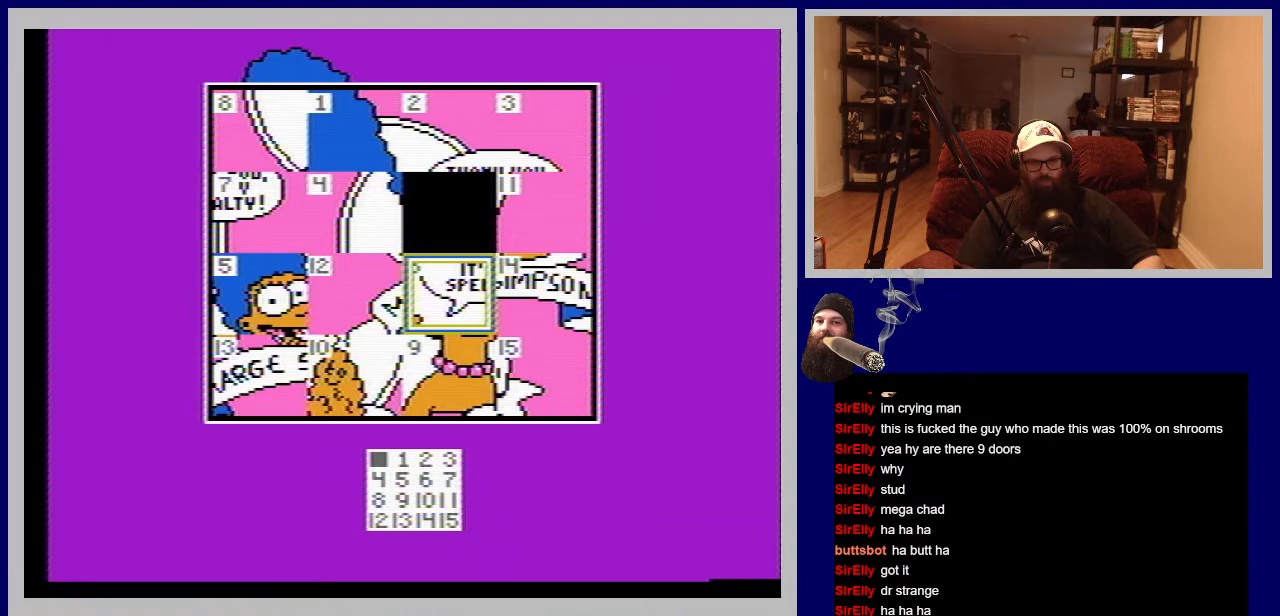
Gameplay with a controller (Nintendo layout); each line is a JSON object with the inputs held at the frame after it. "events" lists button and stick changes between this image and that frame as [ms after this image, input, new state], when the widget could be followed in between. Not read: L3 R3.
{"buttons": [], "events": [[267, "A", "down"], [433, "A", "up"]]}
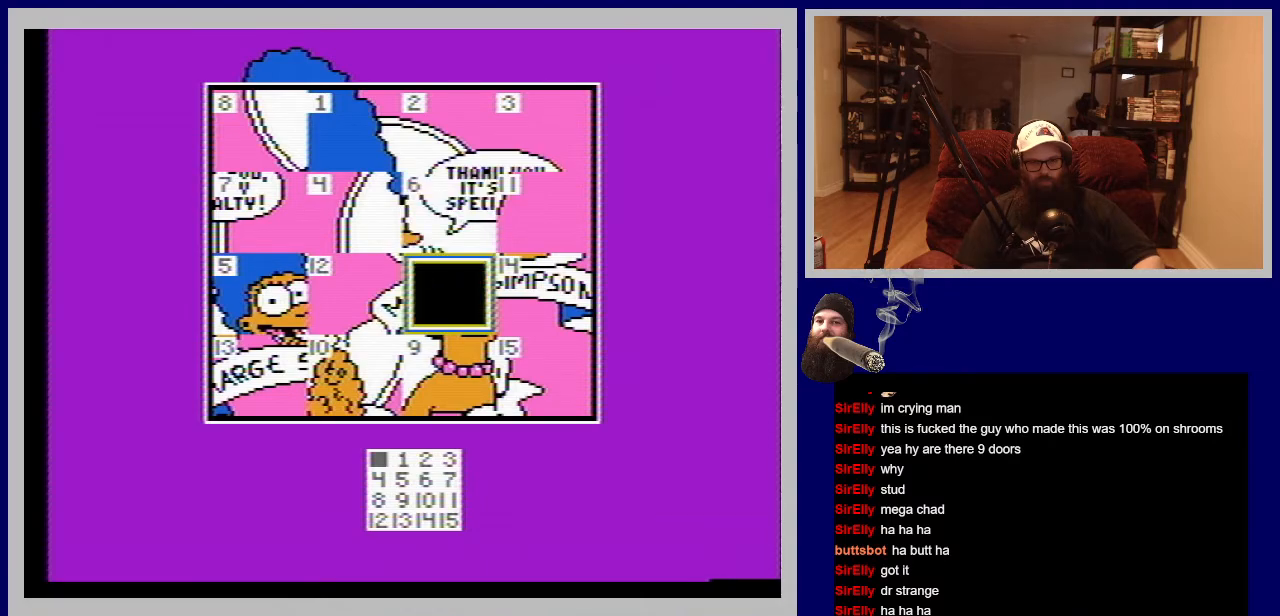
{"buttons": [], "events": []}
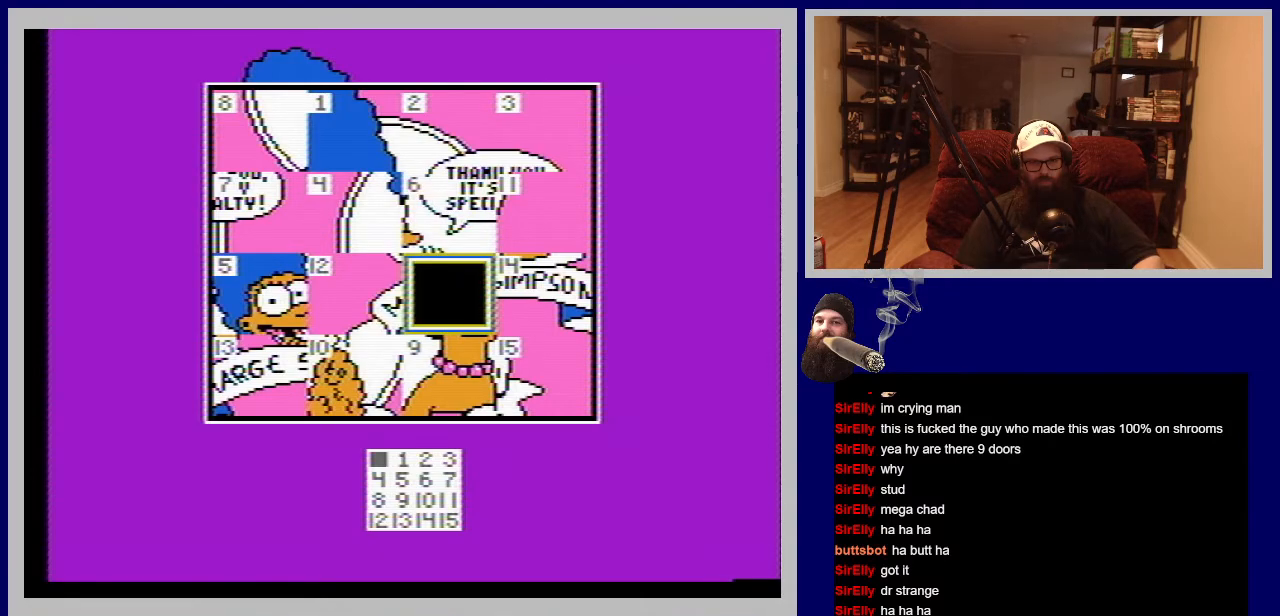
{"buttons": ["A"], "events": [[50, "DPAD_RIGHT", "down"], [250, "DPAD_RIGHT", "up"], [383, "A", "down"]]}
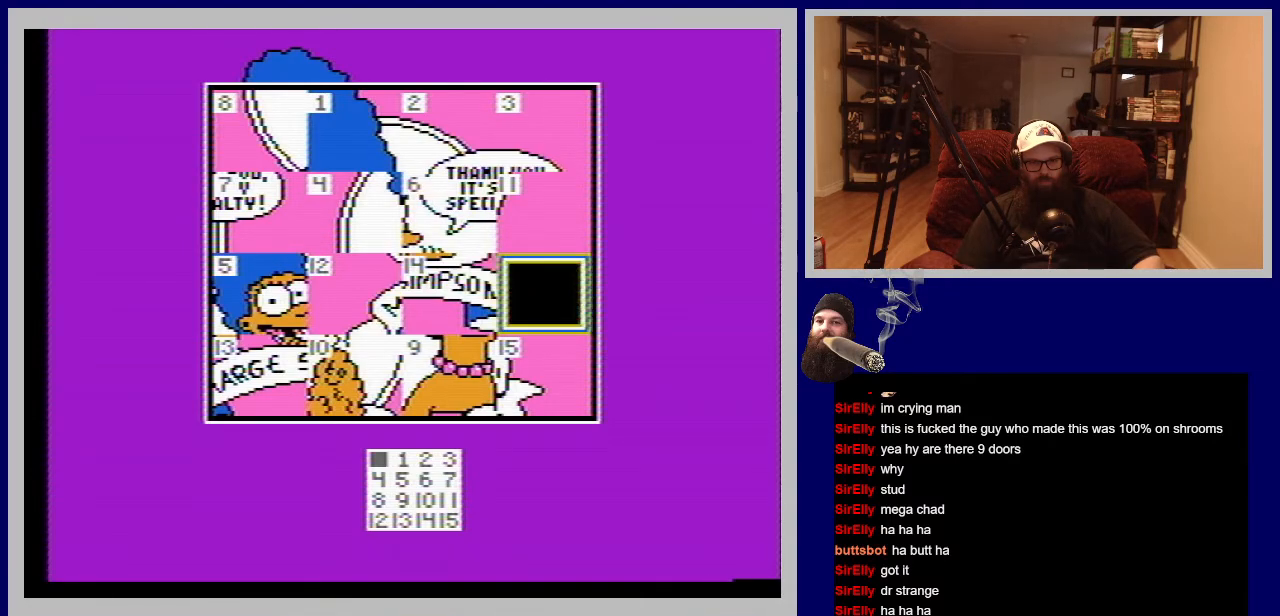
{"buttons": [], "events": [[33, "A", "up"], [333, "DPAD_UP", "down"], [483, "DPAD_UP", "up"]]}
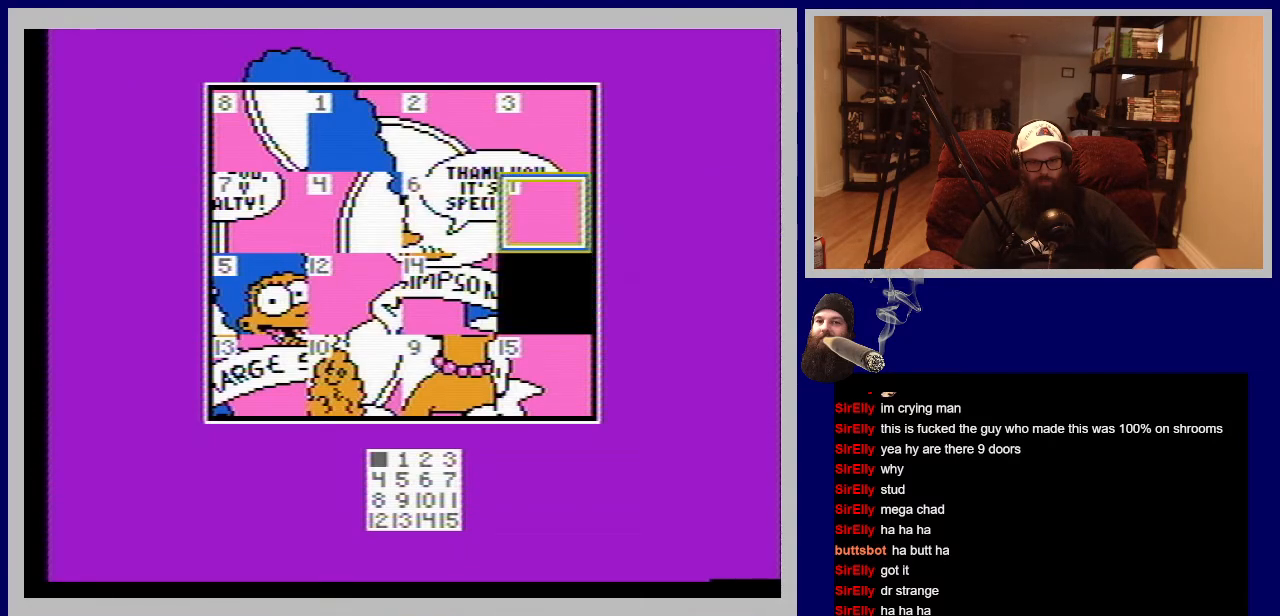
{"buttons": [], "events": [[83, "A", "down"], [233, "A", "up"]]}
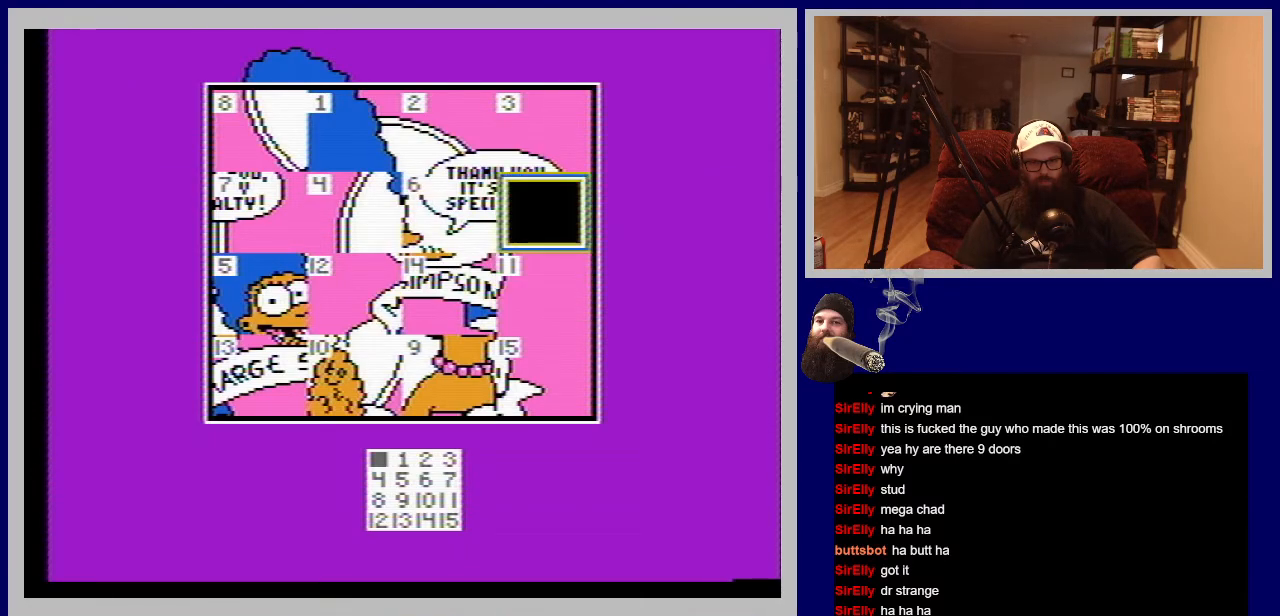
{"buttons": ["A"], "events": [[167, "DPAD_LEFT", "down"], [283, "DPAD_LEFT", "up"], [433, "A", "down"]]}
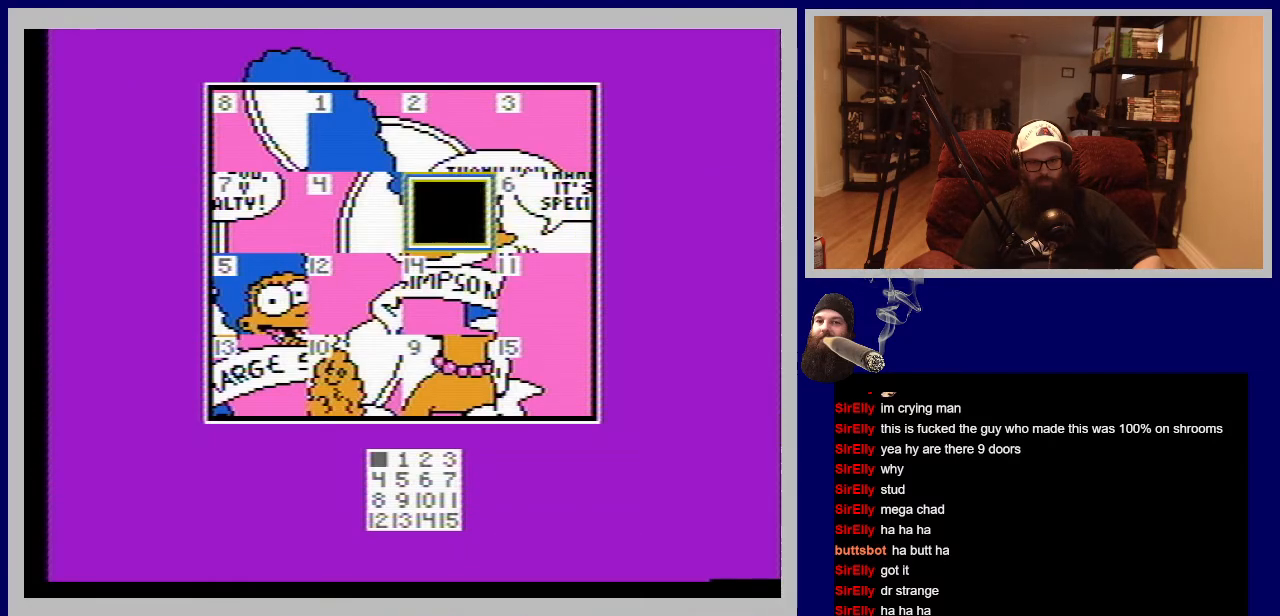
{"buttons": ["DPAD_DOWN"], "events": [[83, "A", "up"], [450, "DPAD_DOWN", "down"]]}
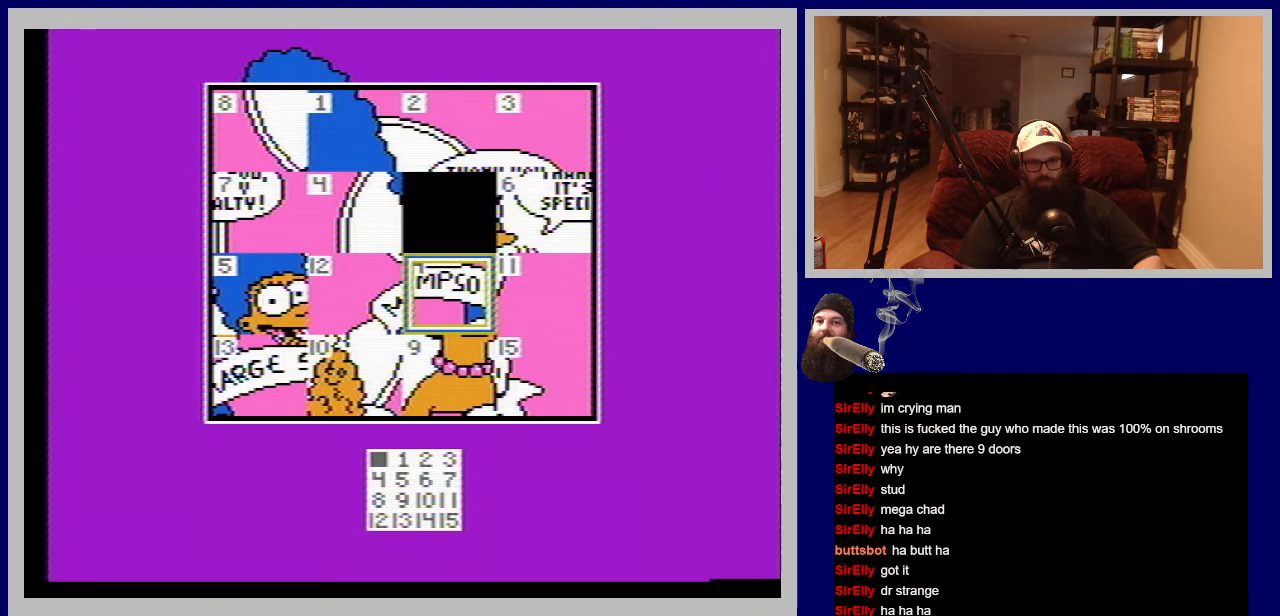
{"buttons": ["DPAD_LEFT"], "events": [[117, "DPAD_DOWN", "up"], [483, "DPAD_LEFT", "down"]]}
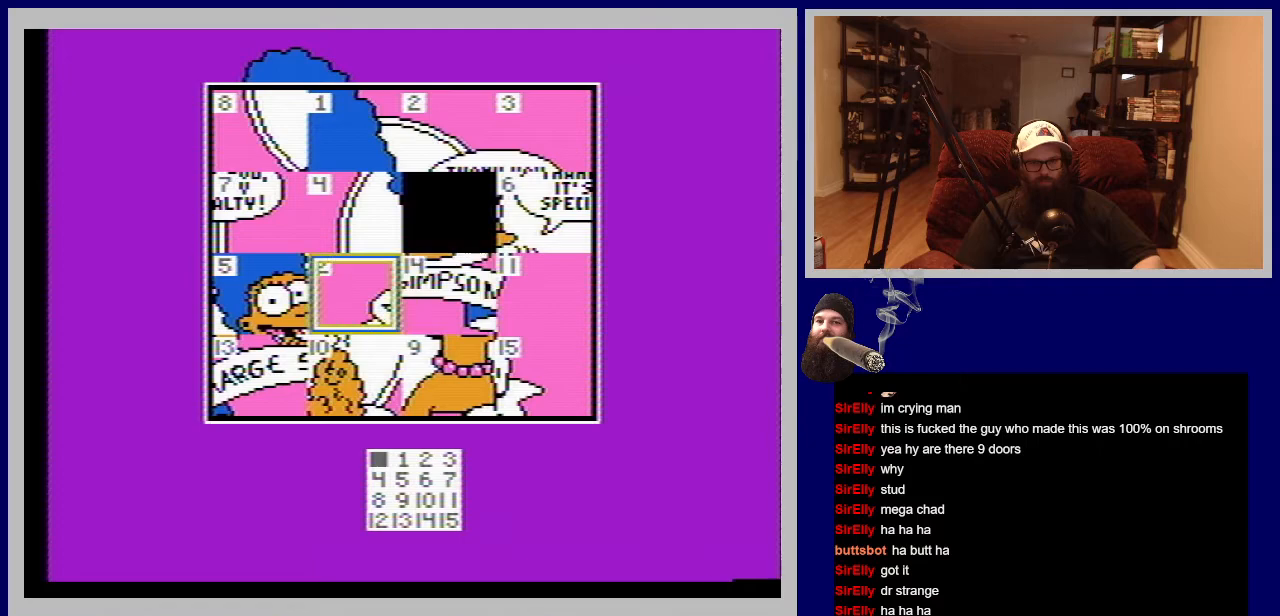
{"buttons": ["DPAD_LEFT"], "events": [[183, "DPAD_LEFT", "up"], [467, "DPAD_LEFT", "down"]]}
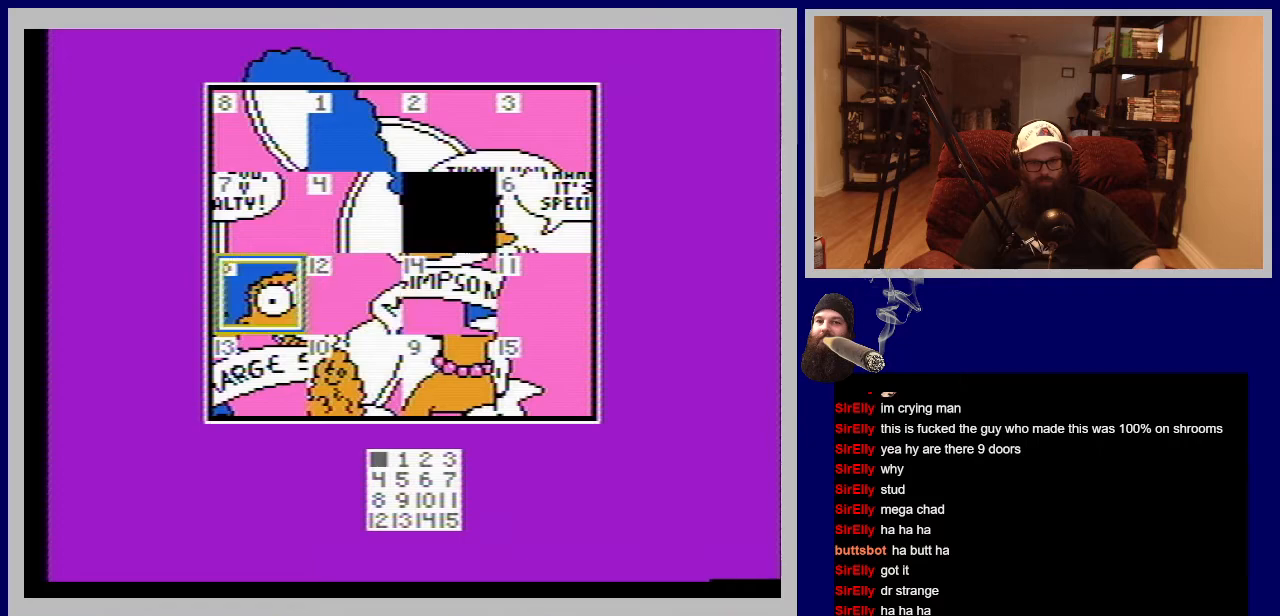
{"buttons": [], "events": [[100, "DPAD_LEFT", "up"], [333, "DPAD_UP", "down"], [483, "DPAD_UP", "up"]]}
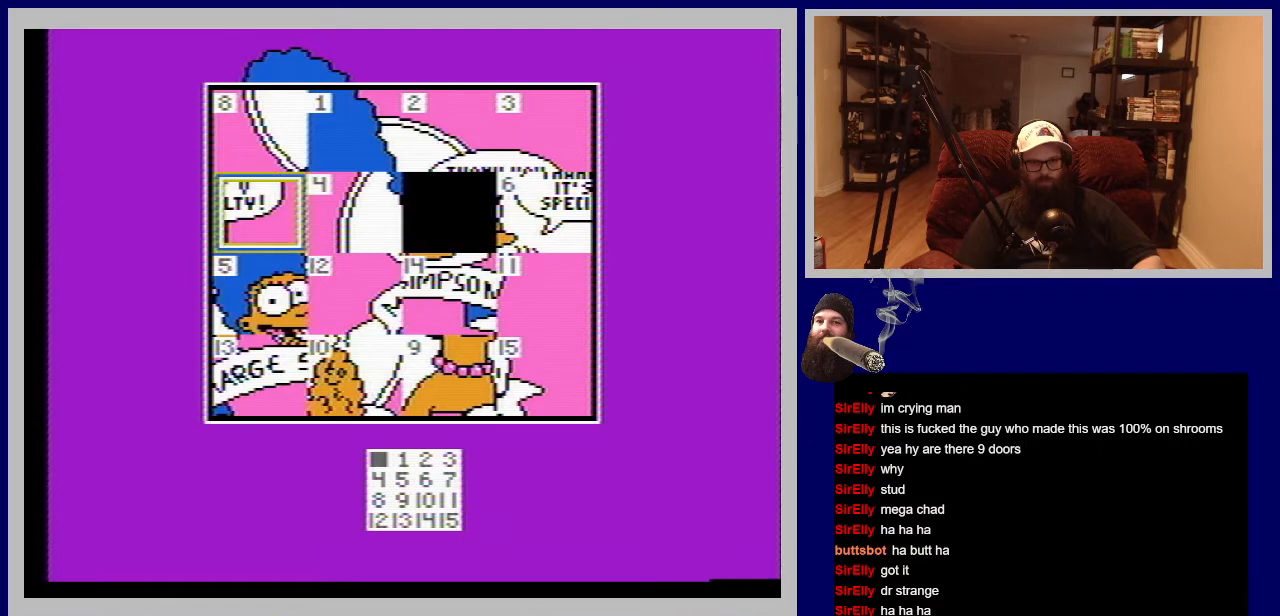
{"buttons": [], "events": []}
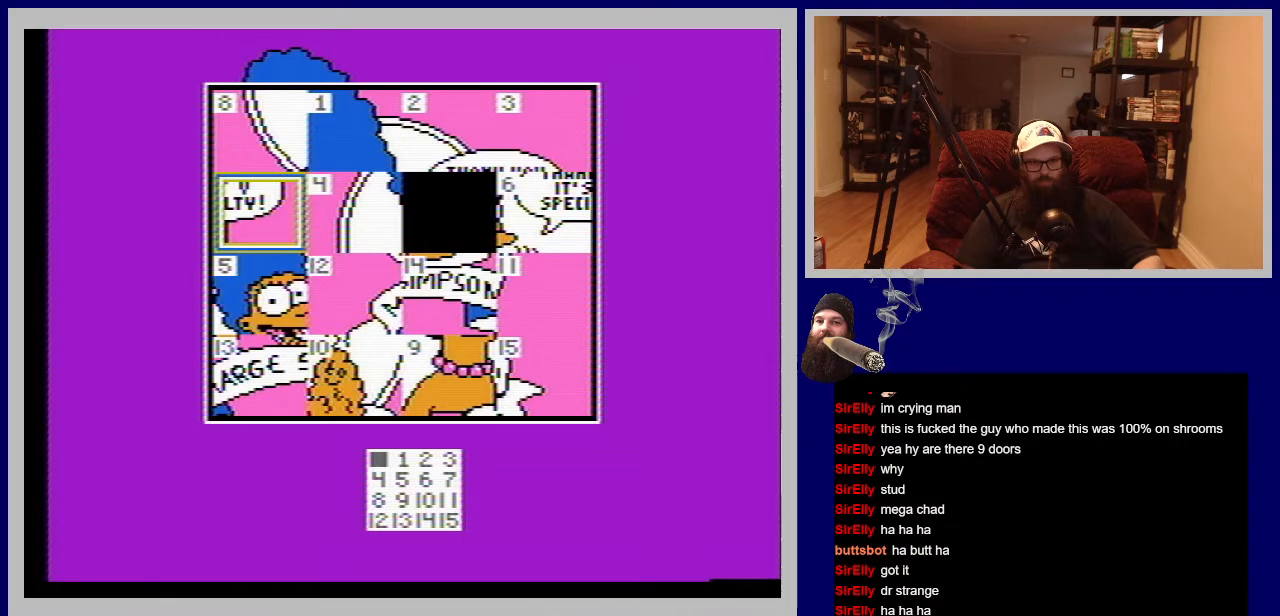
{"buttons": [], "events": [[267, "DPAD_RIGHT", "down"], [450, "DPAD_RIGHT", "up"]]}
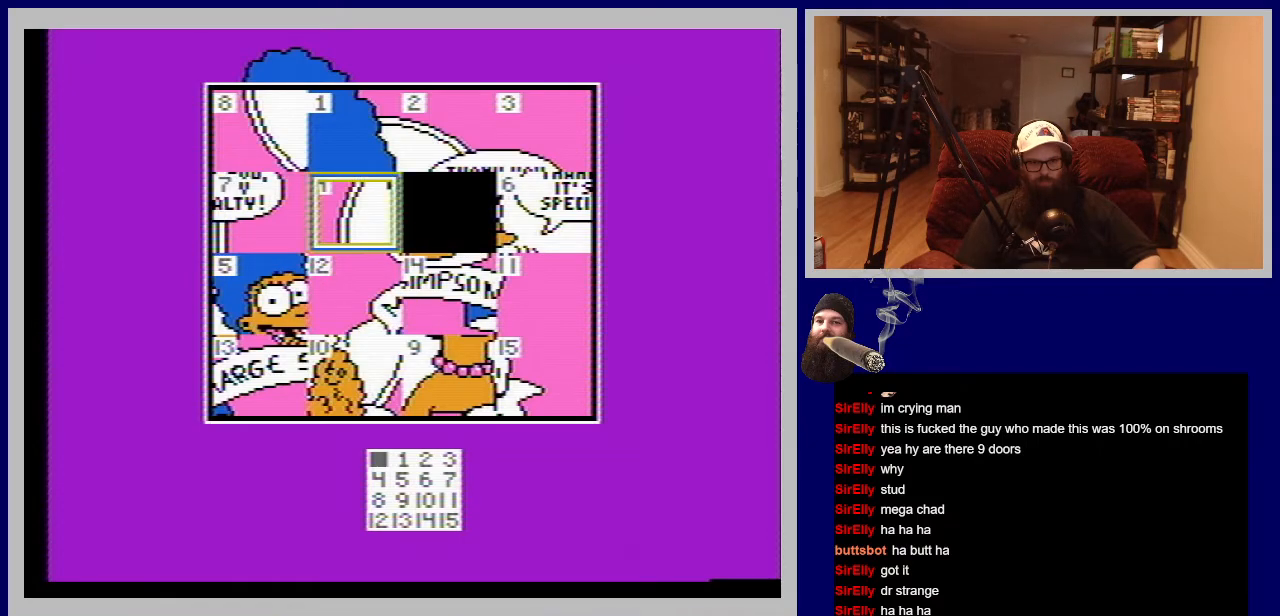
{"buttons": [], "events": []}
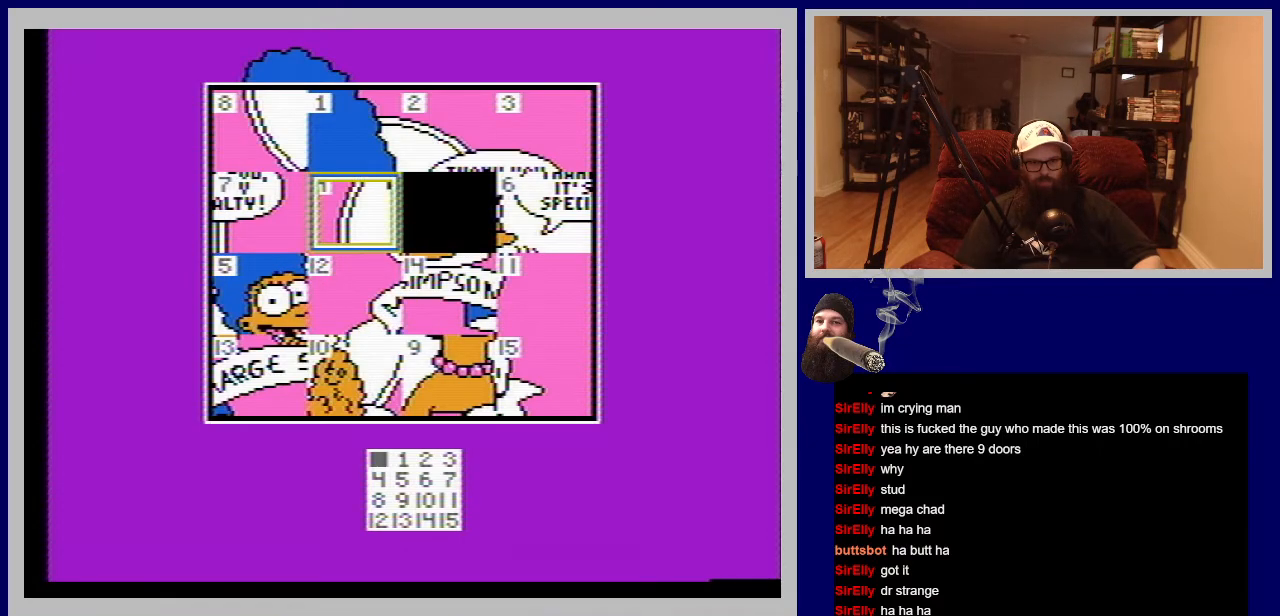
{"buttons": [], "events": []}
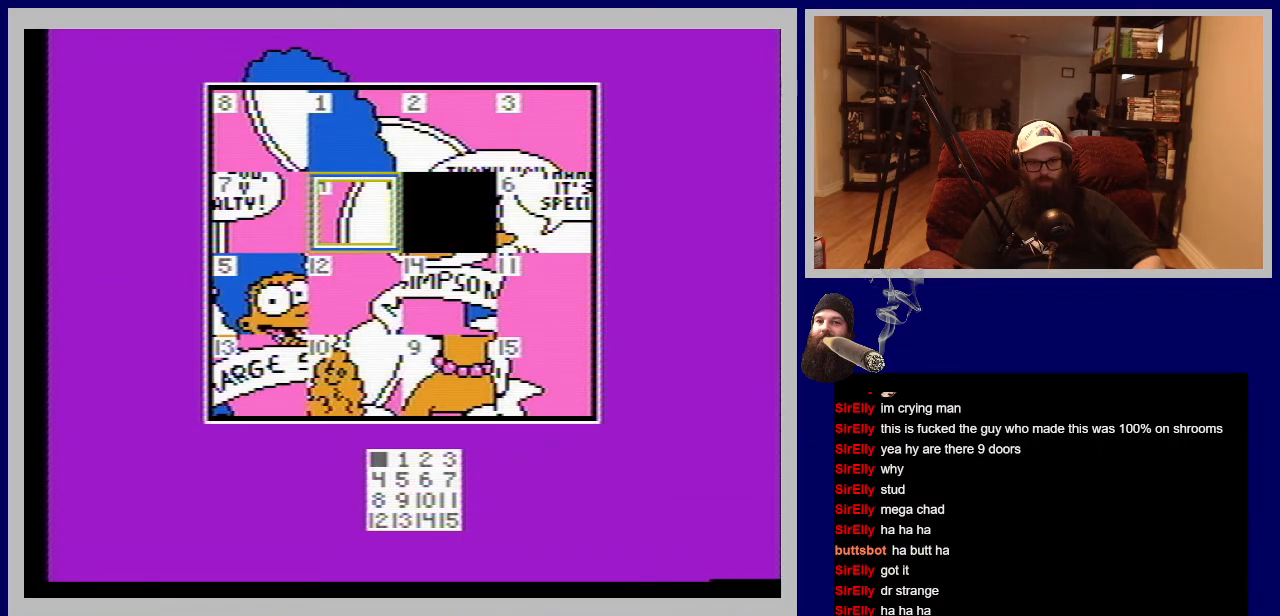
{"buttons": [], "events": []}
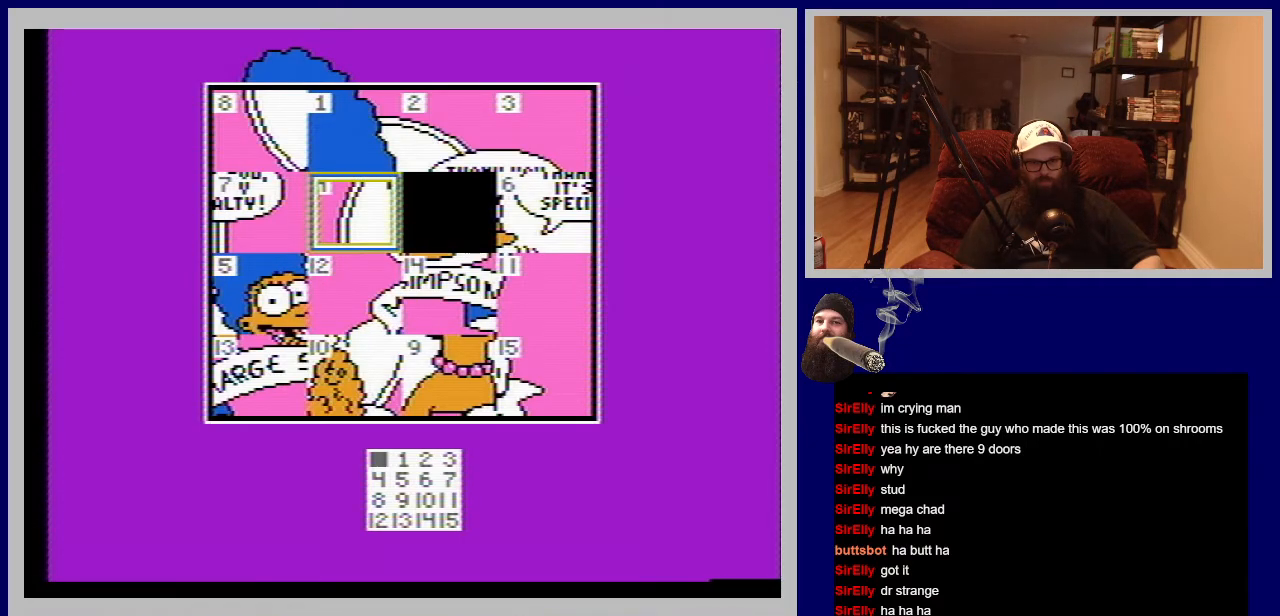
{"buttons": [], "events": []}
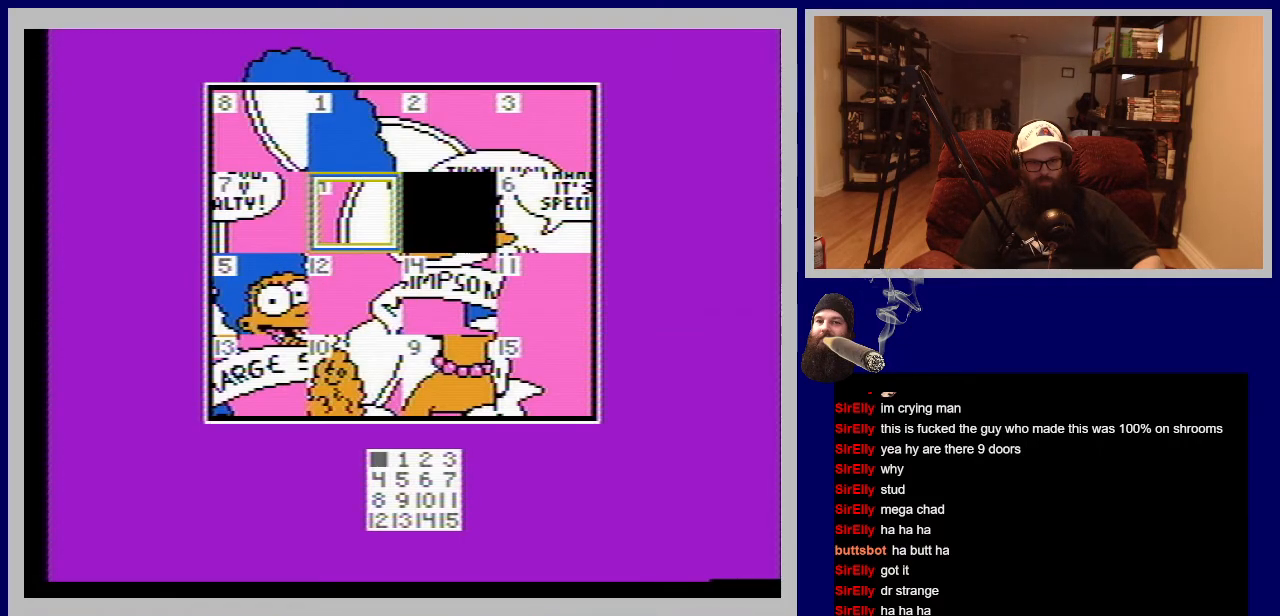
{"buttons": [], "events": []}
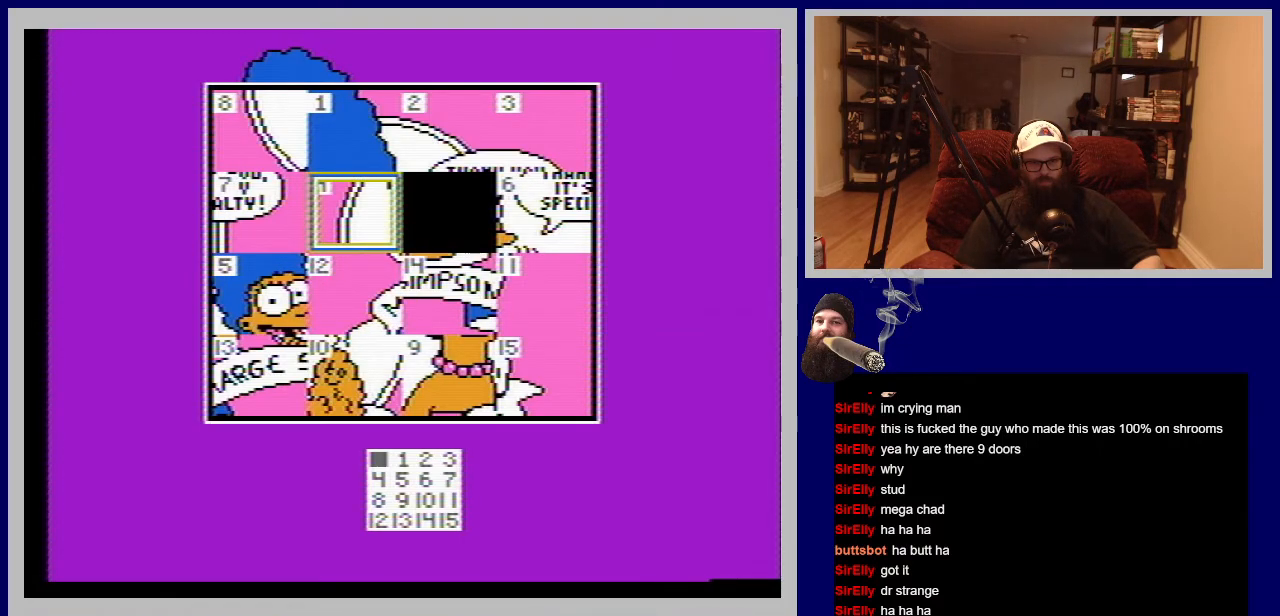
{"buttons": ["DPAD_DOWN"], "events": [[483, "DPAD_DOWN", "down"]]}
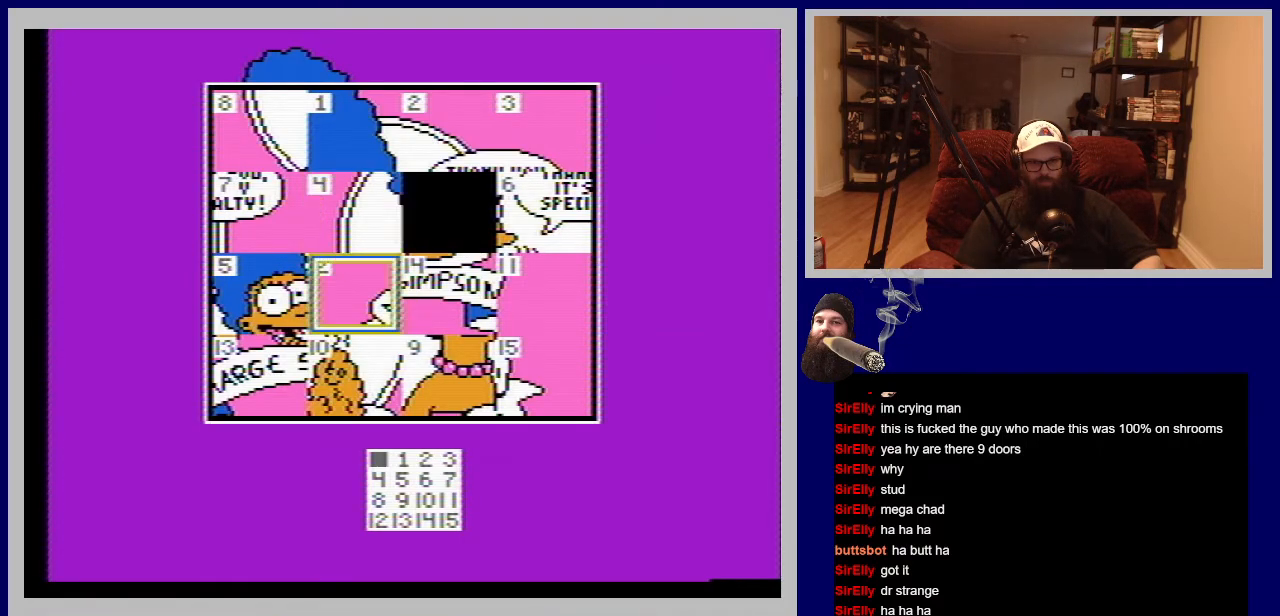
{"buttons": [], "events": [[167, "DPAD_DOWN", "up"]]}
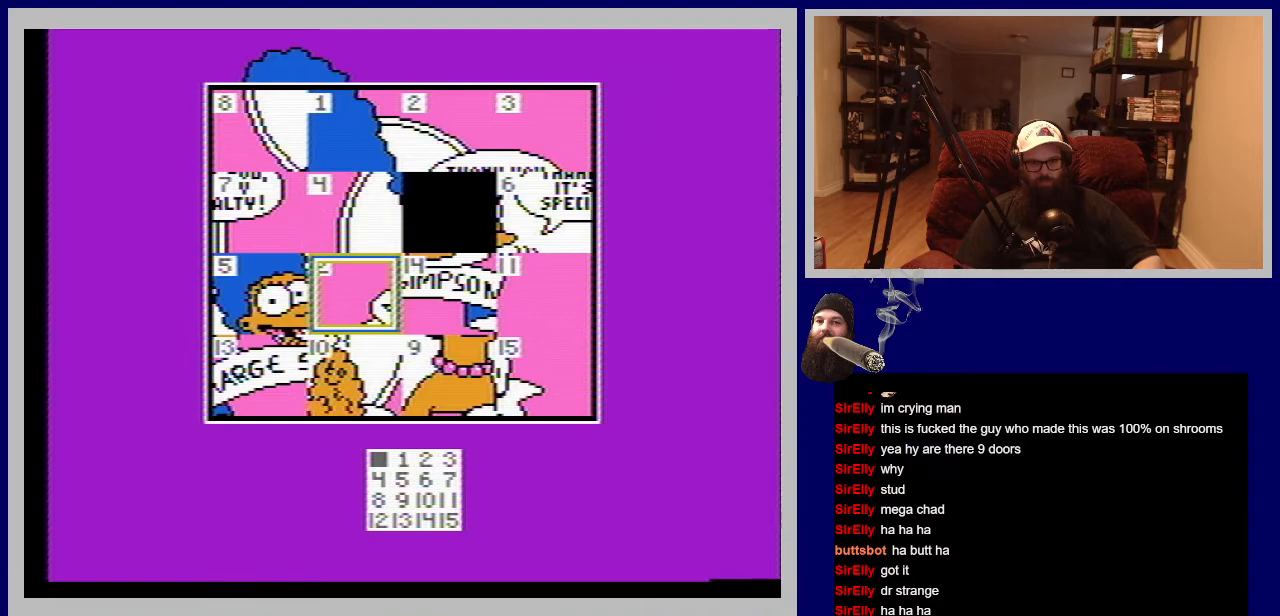
{"buttons": [], "events": []}
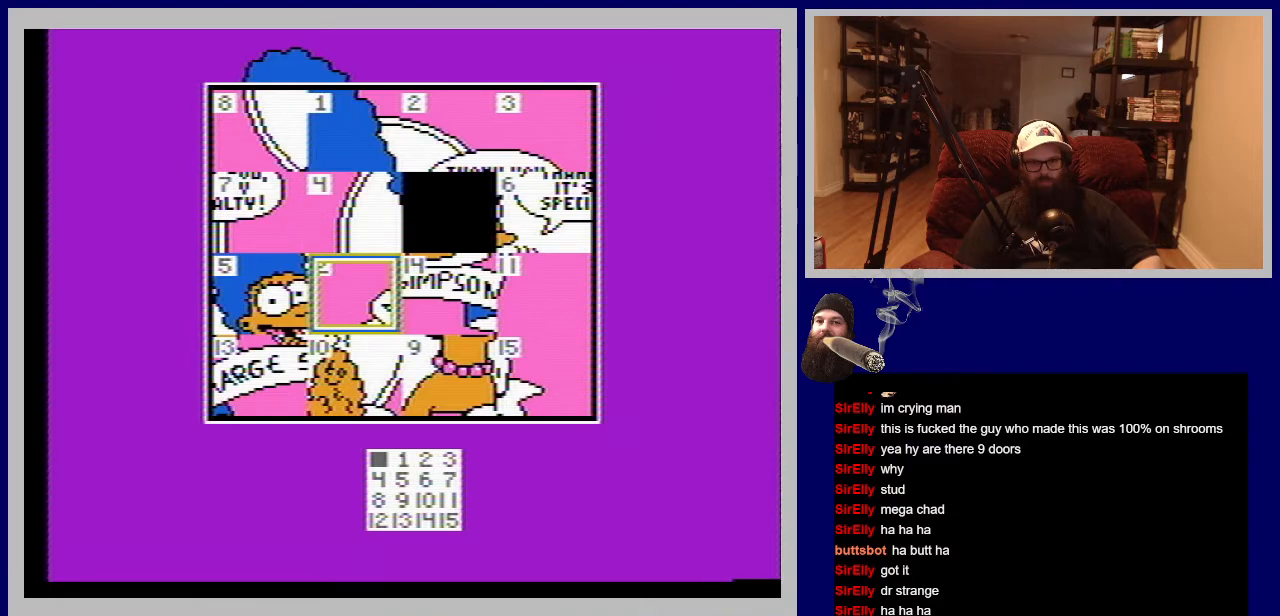
{"buttons": ["DPAD_RIGHT"], "events": [[450, "DPAD_RIGHT", "down"]]}
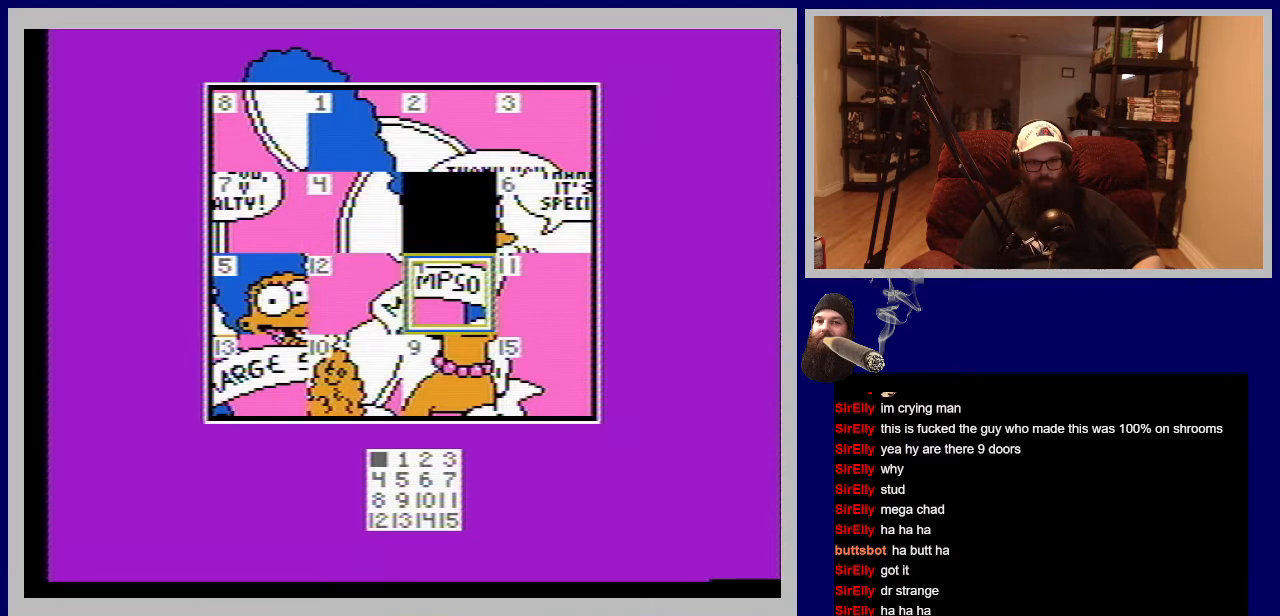
{"buttons": [], "events": [[167, "DPAD_RIGHT", "up"]]}
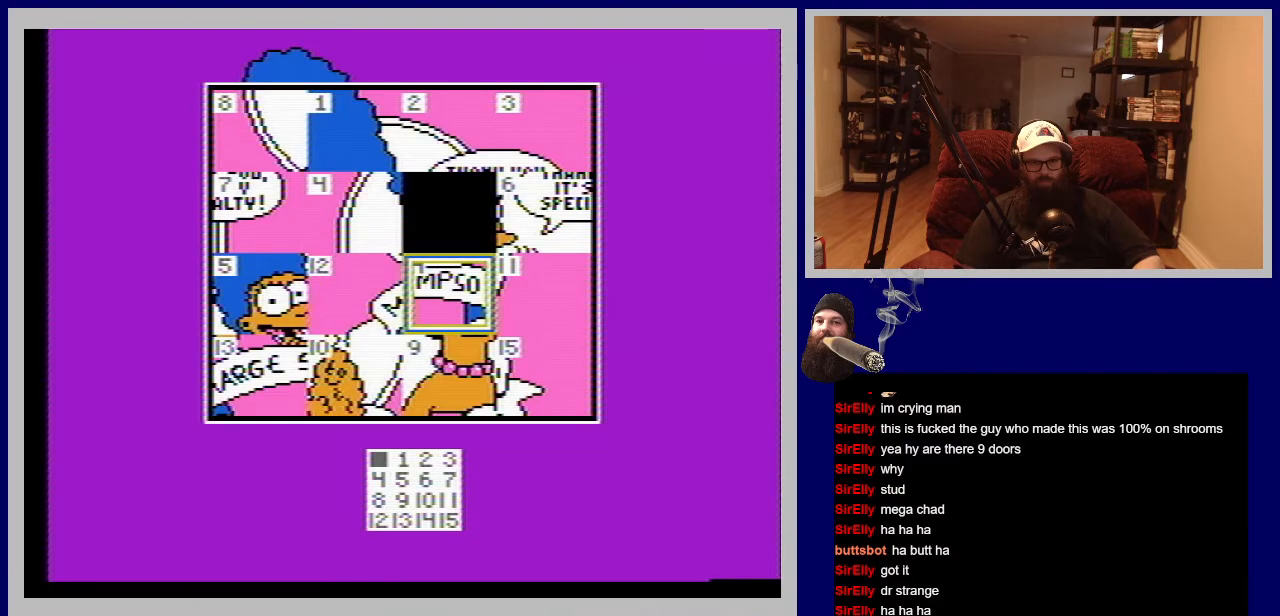
{"buttons": [], "events": [[300, "DPAD_LEFT", "down"], [483, "DPAD_LEFT", "up"]]}